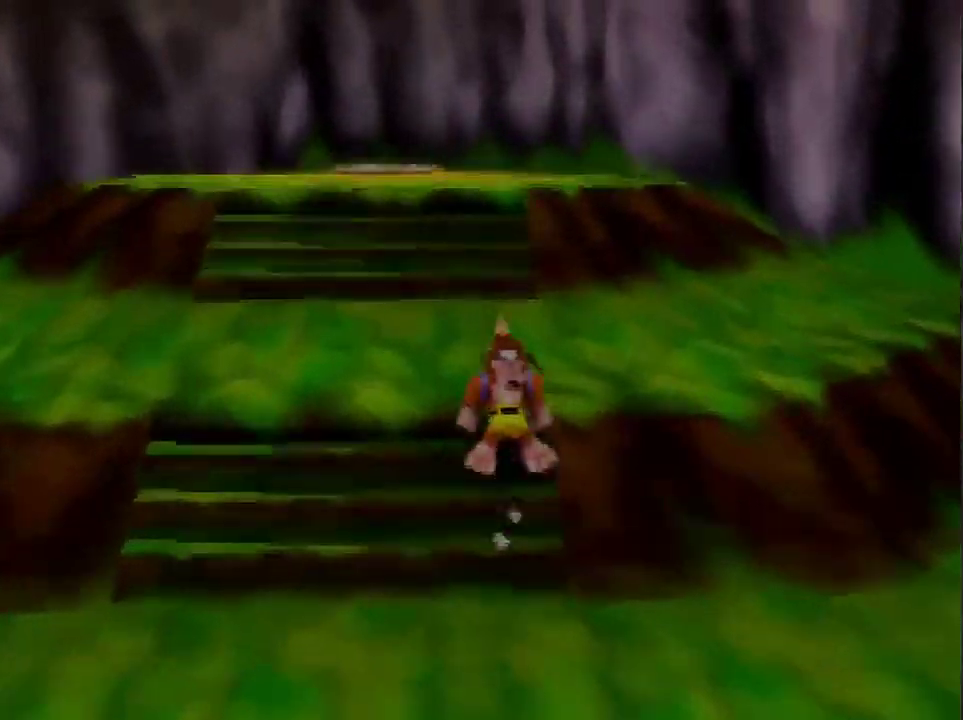
Gameplay with a controller (Nintendo layout); each line is a JSON object with the inputs held at the frame after it. "events" lists button and stick changes between this image and that frame as [ms after this image, input, new state], when the widget could be followed in between. Not read: L3 R3.
{"buttons": ["A"], "left_stick": "up", "events": [[100, "A", "up"], [434, "A", "down"]]}
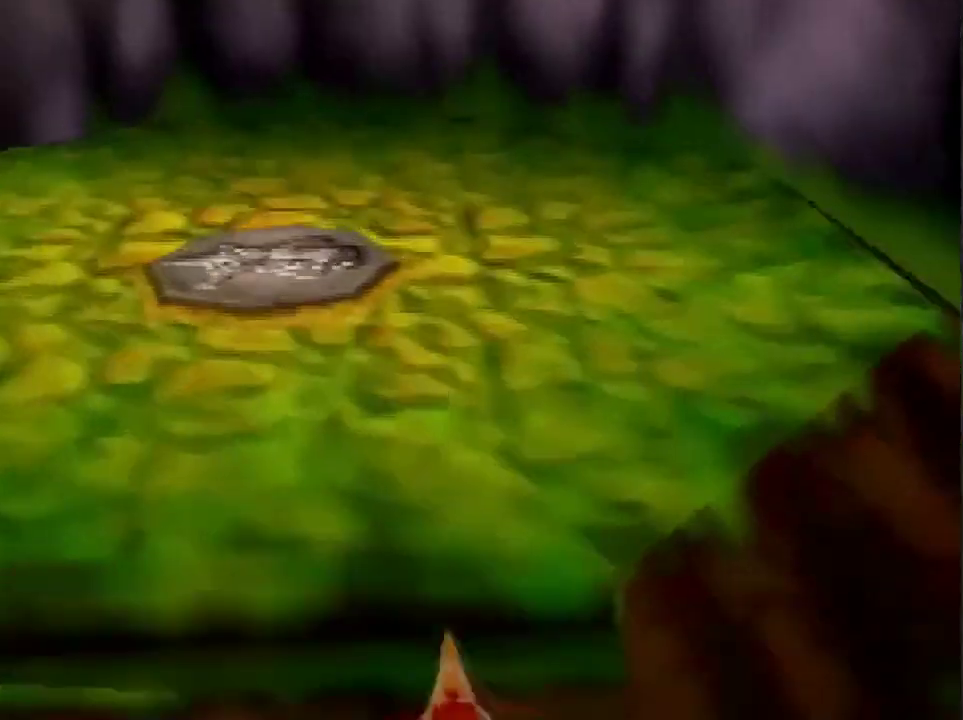
{"buttons": [], "left_stick": "up", "events": [[100, "A", "up"]]}
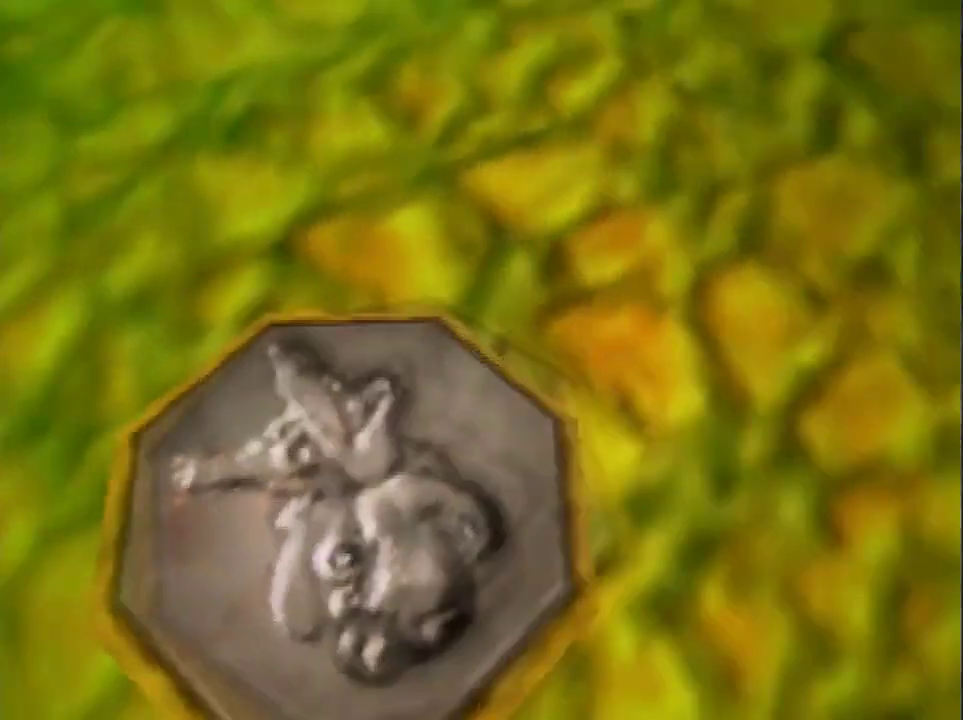
{"buttons": [], "left_stick": "center", "events": [[67, "left_stick", "up-right"], [100, "B", "down"], [267, "B", "up"], [301, "left_stick", "right"], [434, "left_stick", "center"]]}
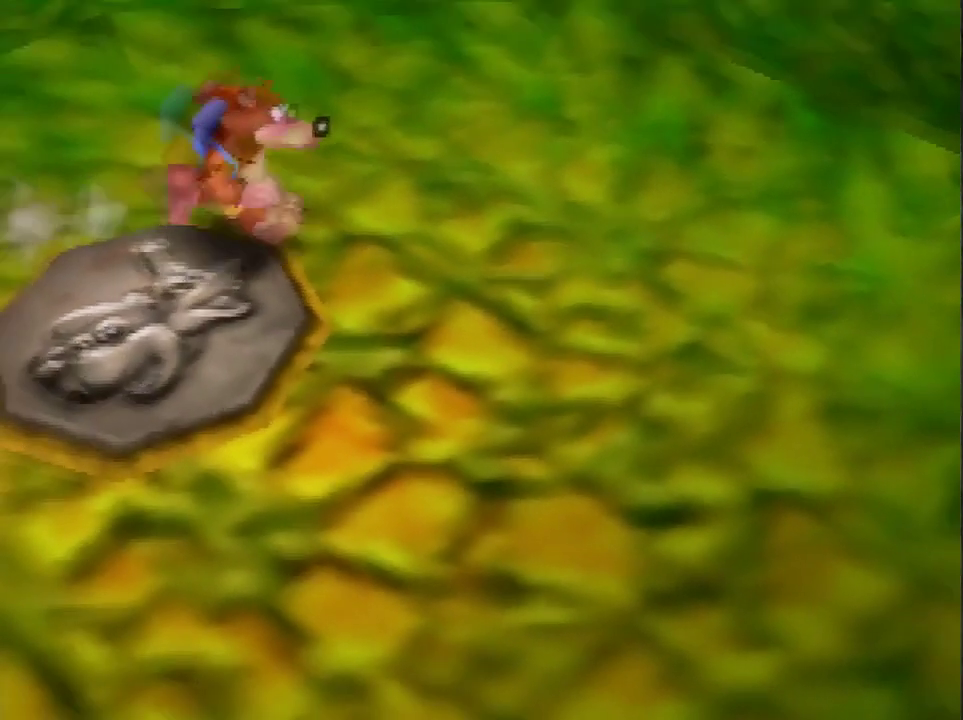
{"buttons": [], "left_stick": "left", "events": [[400, "left_stick", "left"]]}
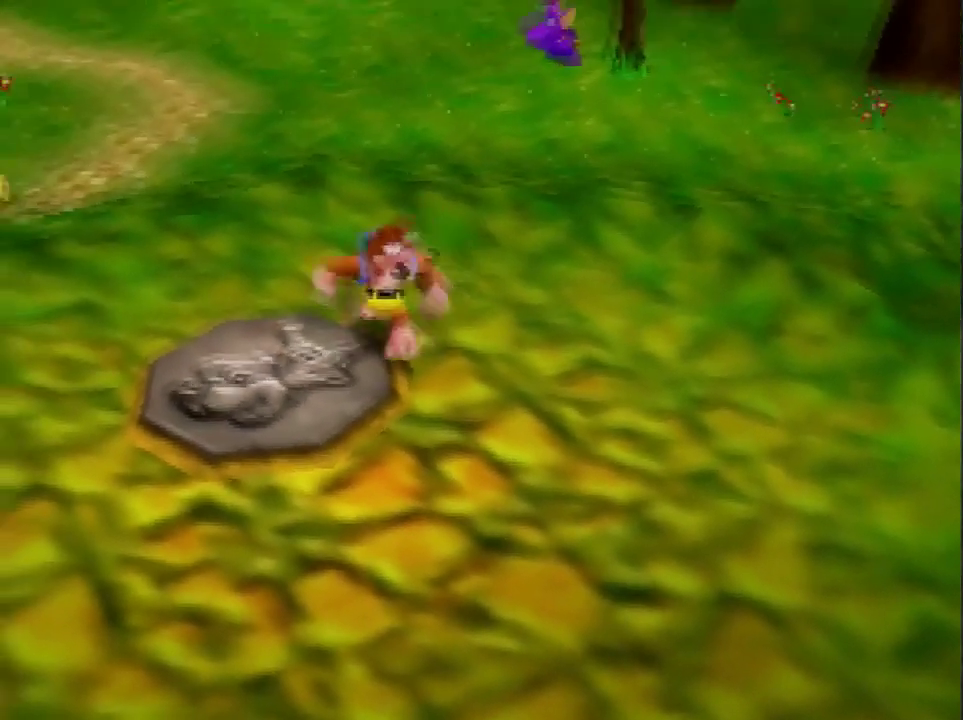
{"buttons": [], "left_stick": "center", "events": [[267, "left_stick", "center"]]}